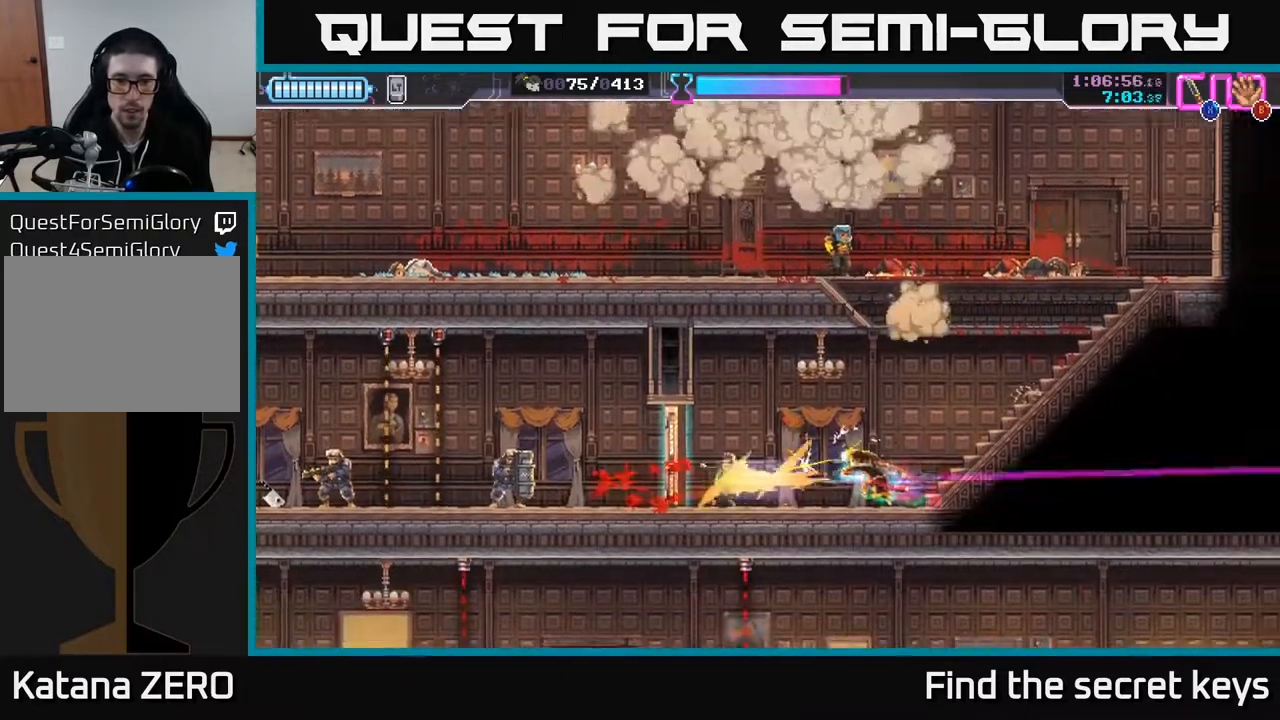
Gameplay with a controller (Xbox layout); each line is a JSON object with the inputs held at the frame after it. "events" lists button and stick changes between this image and that frame as [ms after this image, input, new state], when the widget could be followed in between.
{"buttons": [], "left_stick": "right", "right_stick": "center", "events": [[50, "X", "down"], [167, "X", "up"], [467, "left_stick", "right"]]}
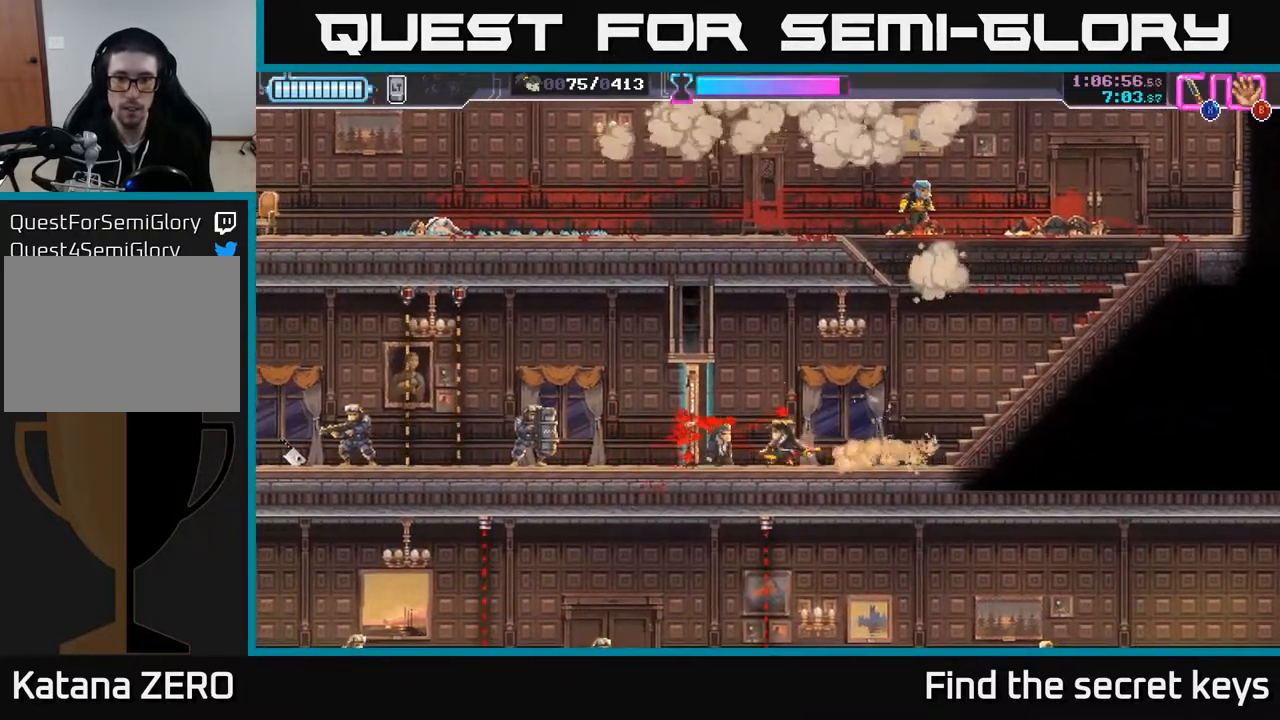
{"buttons": [], "left_stick": "right", "right_stick": "center", "events": []}
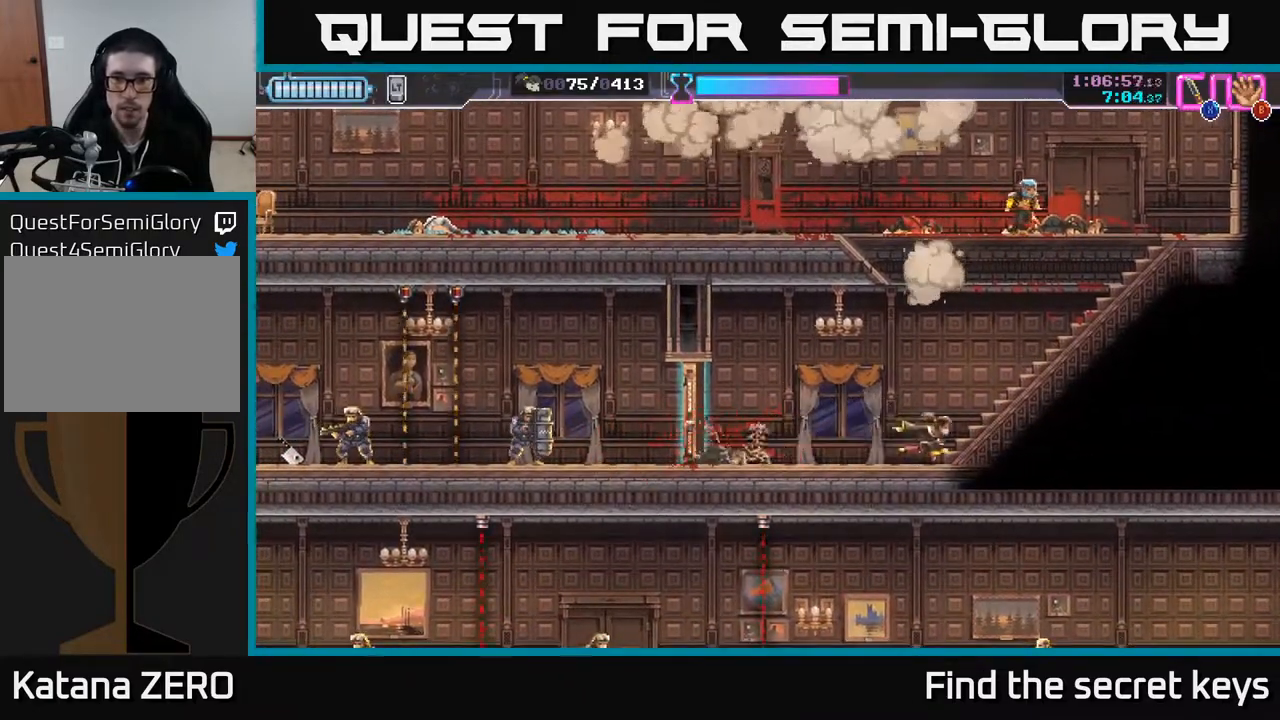
{"buttons": ["A", "X"], "left_stick": "up-right", "right_stick": "center", "events": [[267, "A", "down"], [350, "left_stick", "up-right"], [483, "X", "down"]]}
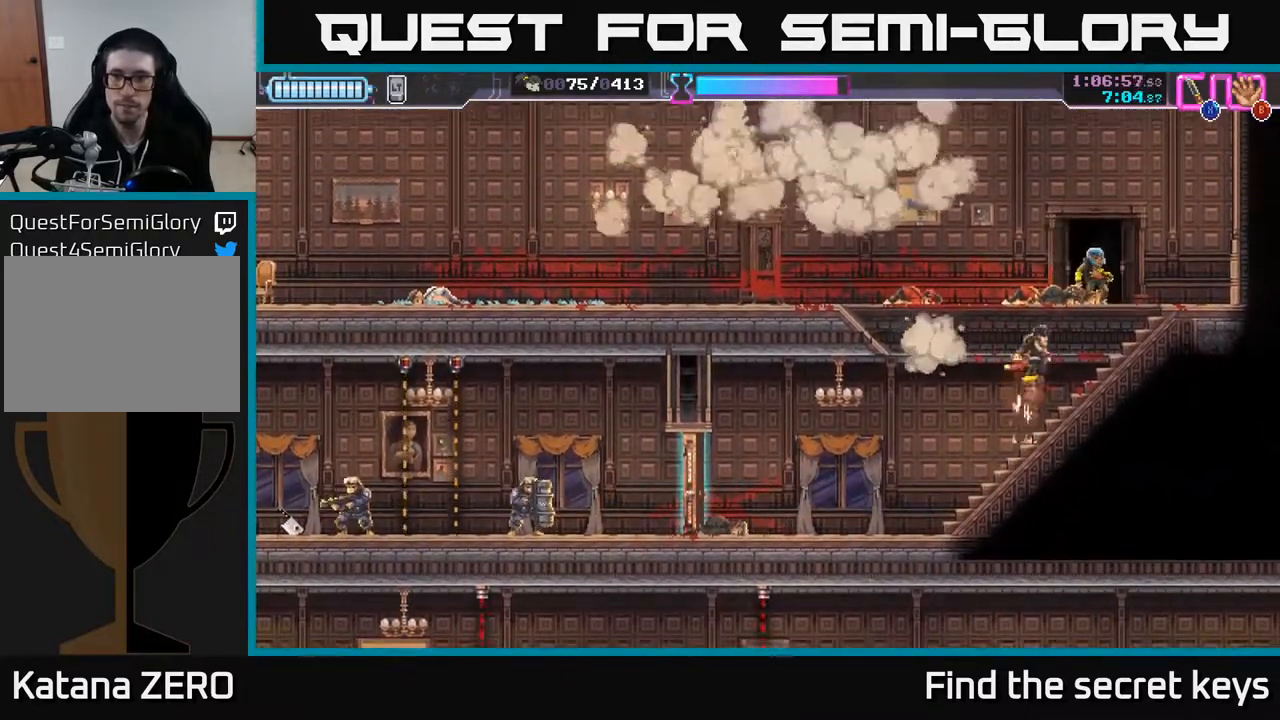
{"buttons": ["A", "X"], "left_stick": "up-right", "right_stick": "center", "events": [[117, "X", "up"], [167, "X", "down"], [267, "X", "up"], [333, "X", "down"], [433, "X", "up"], [467, "X", "down"]]}
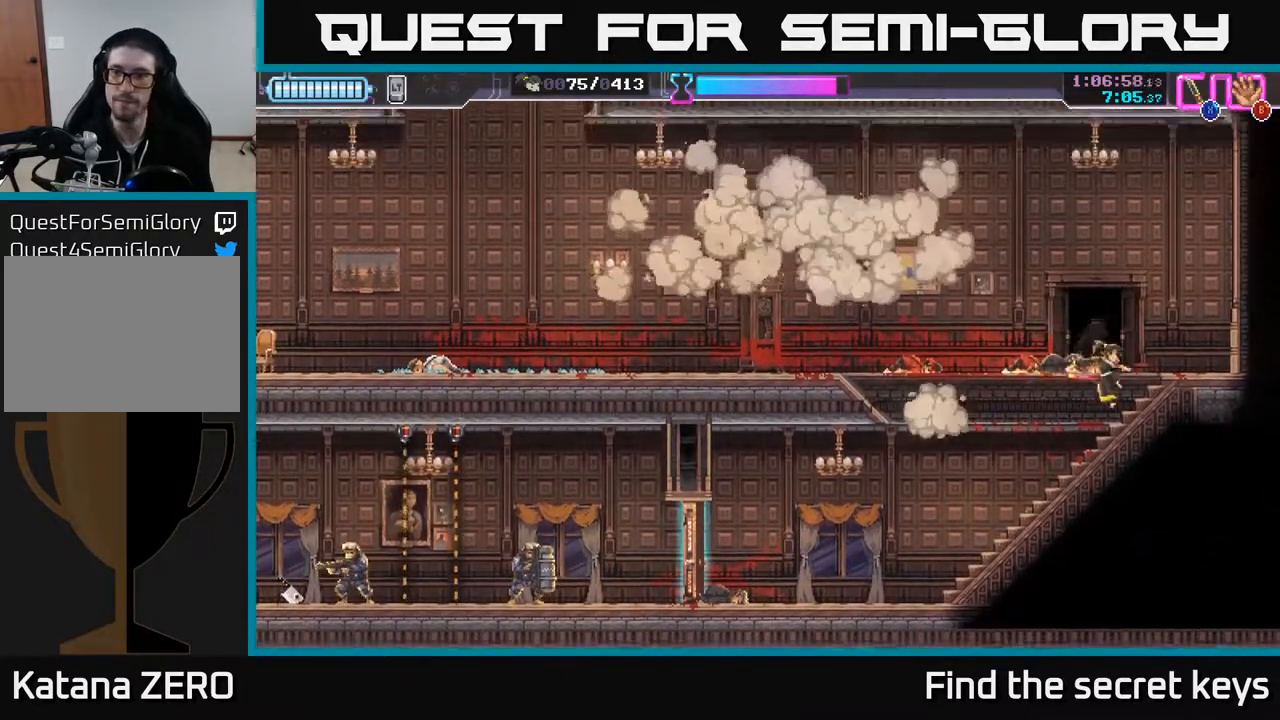
{"buttons": [], "left_stick": "left", "right_stick": "center", "events": [[67, "X", "up"], [100, "A", "up"], [200, "left_stick", "center"], [333, "left_stick", "left"]]}
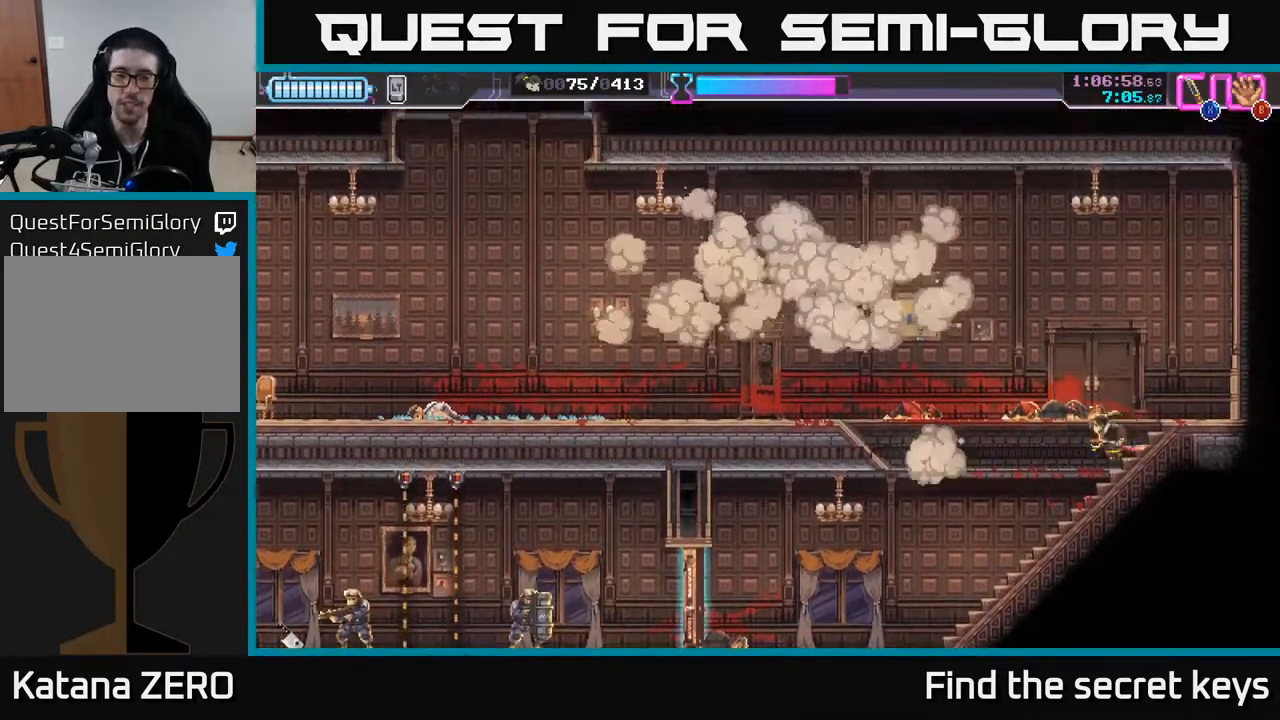
{"buttons": [], "left_stick": "left", "right_stick": "center", "events": []}
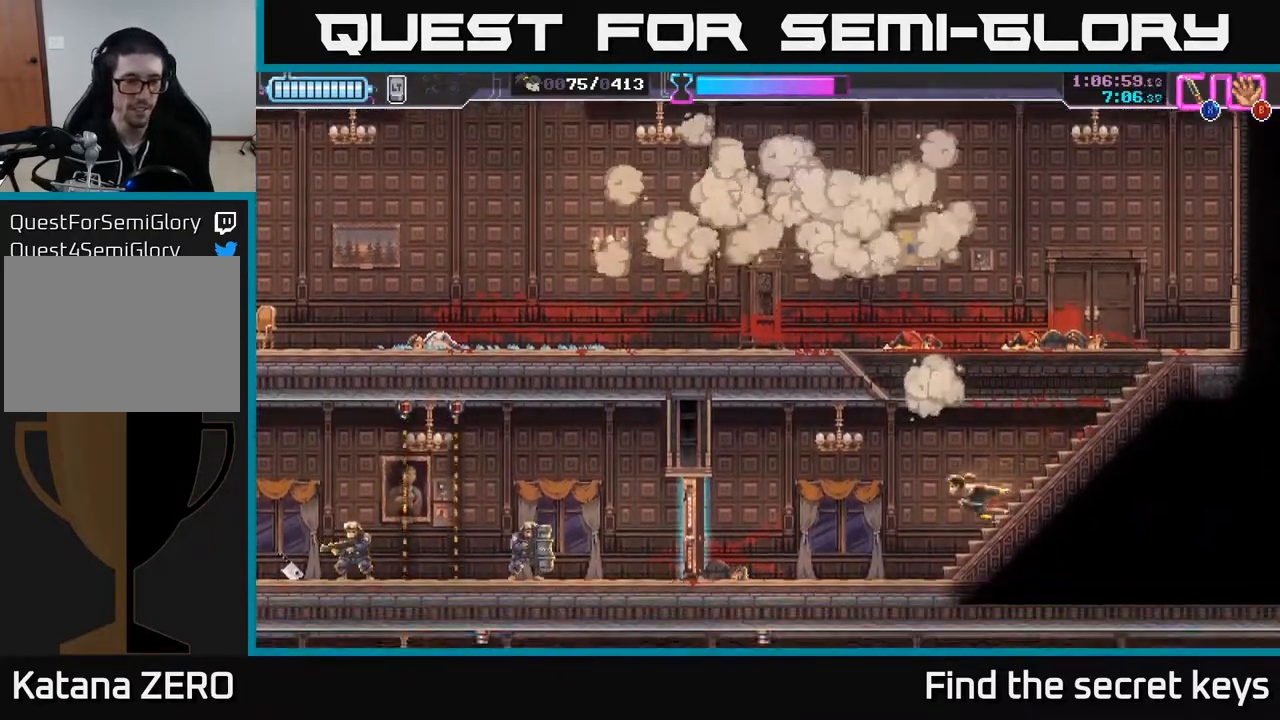
{"buttons": [], "left_stick": "left", "right_stick": "center", "events": []}
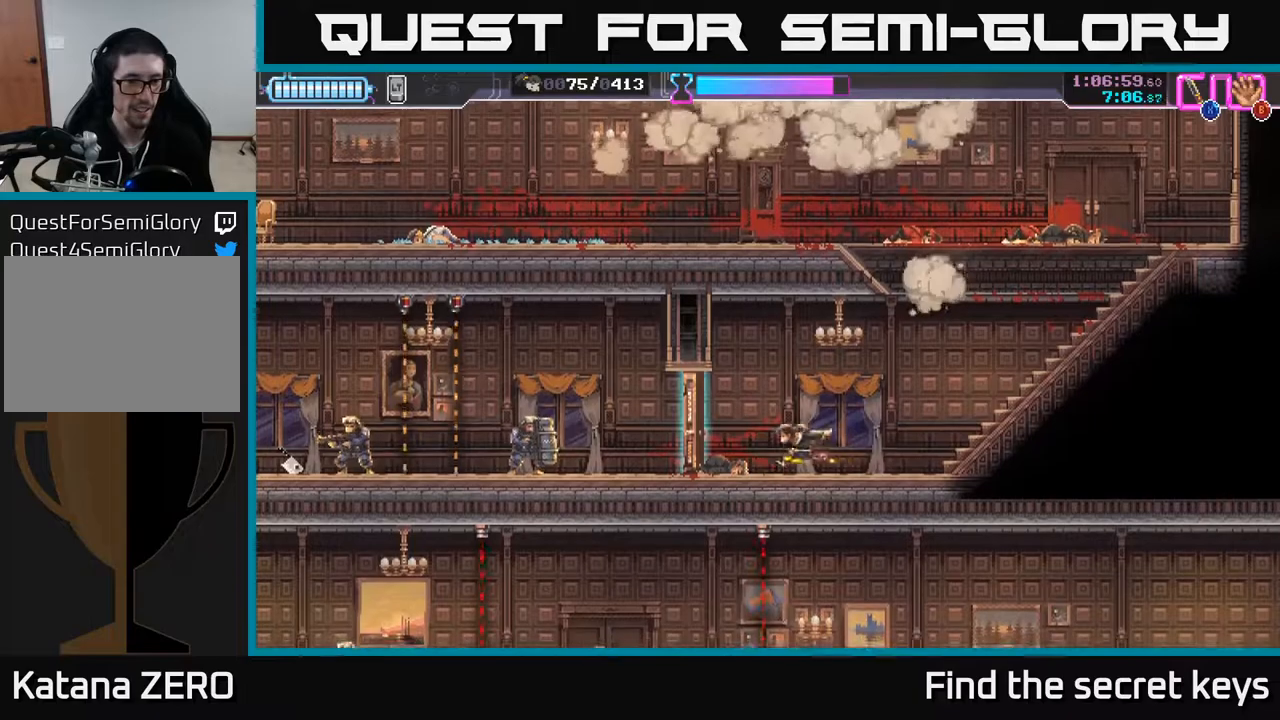
{"buttons": ["R2"], "left_stick": "left", "right_stick": "center", "events": [[83, "X", "down"], [200, "X", "up"], [400, "R2", "down"]]}
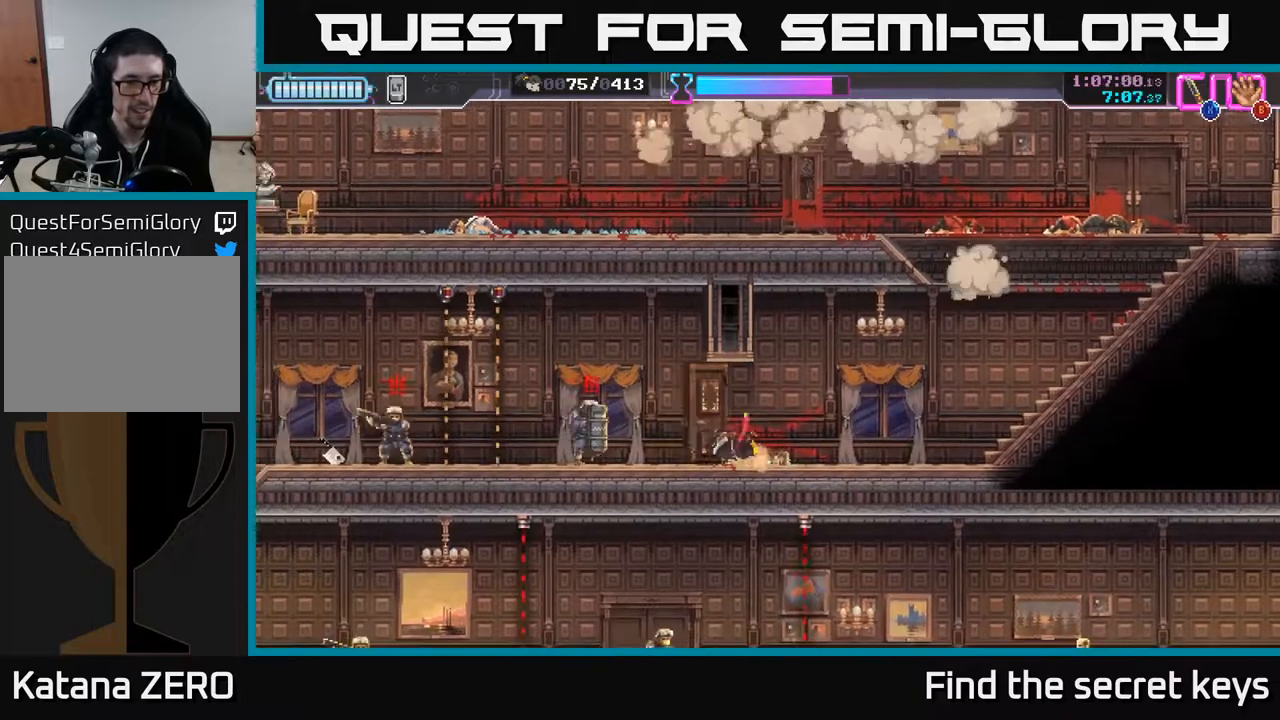
{"buttons": [], "left_stick": "right", "right_stick": "center", "events": [[150, "R2", "up"], [233, "X", "down"], [233, "left_stick", "right"], [433, "X", "up"]]}
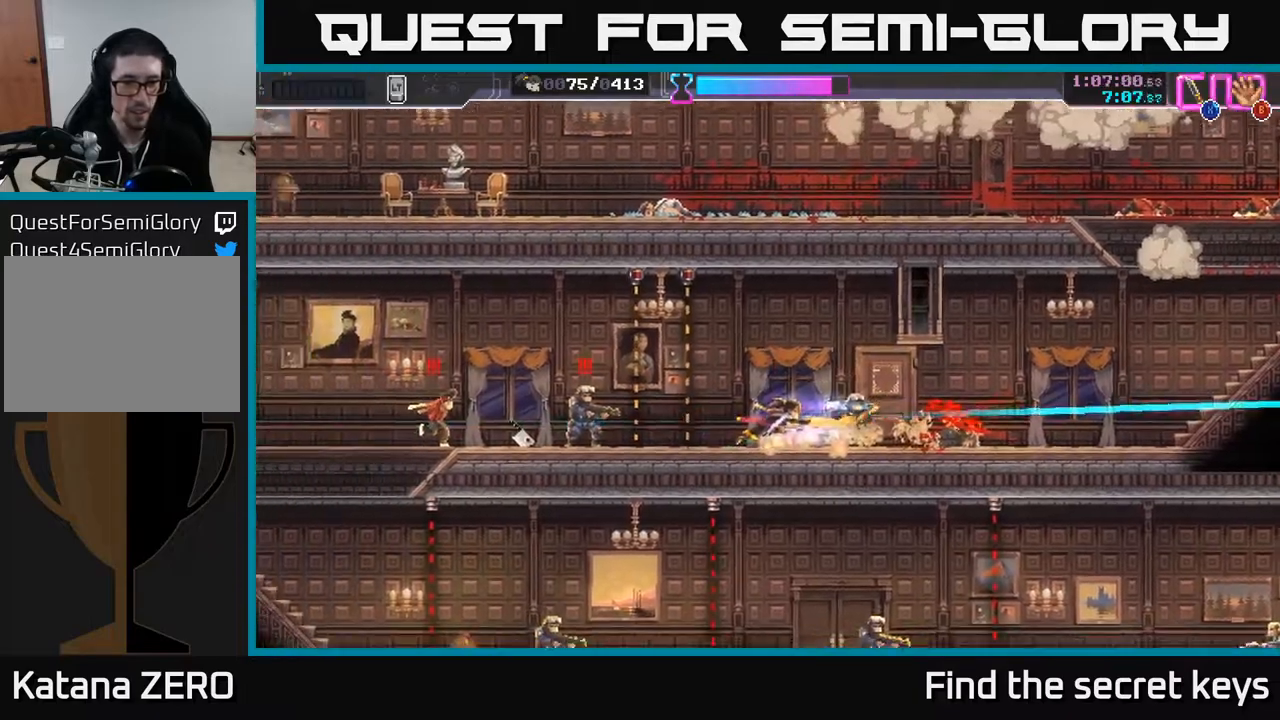
{"buttons": [], "left_stick": "left", "right_stick": "center", "events": [[50, "left_stick", "left"], [283, "R2", "down"], [483, "R2", "up"]]}
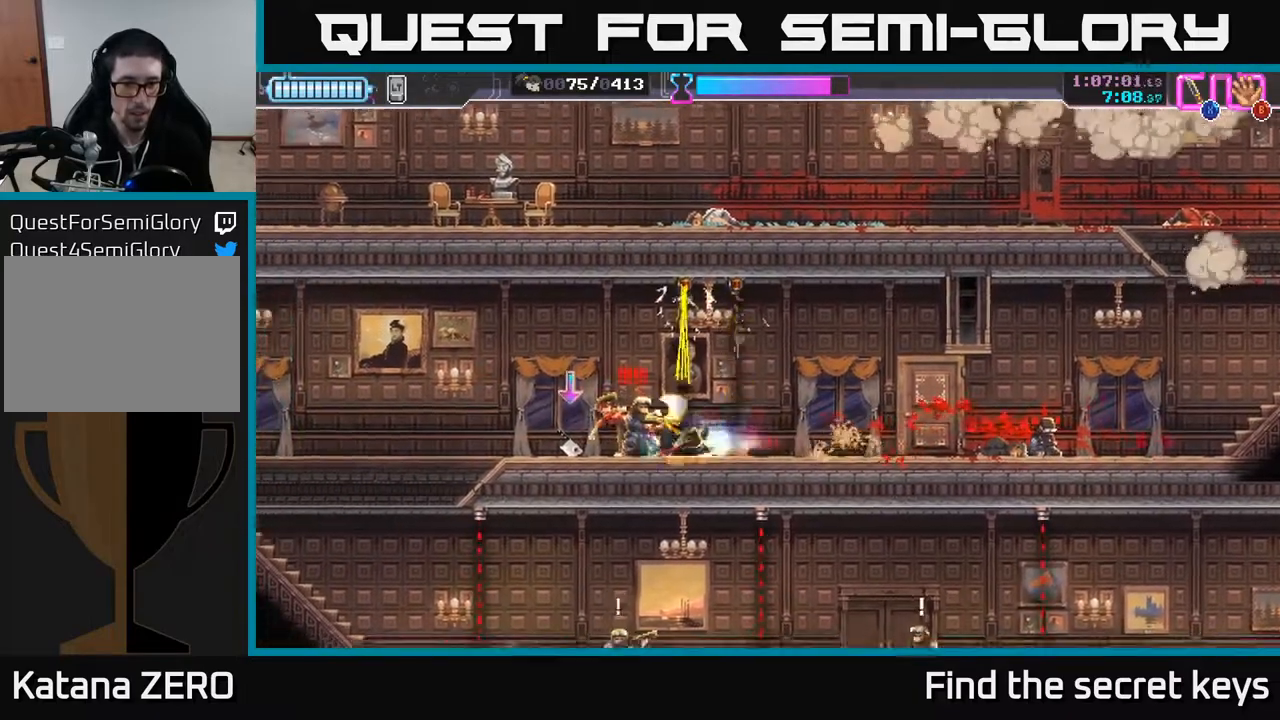
{"buttons": [], "left_stick": "up-left", "right_stick": "center", "events": [[67, "left_stick", "right"], [100, "X", "down"], [200, "X", "up"], [217, "left_stick", "left"], [250, "X", "down"], [333, "X", "up"], [333, "left_stick", "up-left"], [367, "A", "down"], [383, "X", "down"], [483, "X", "up"], [500, "A", "up"]]}
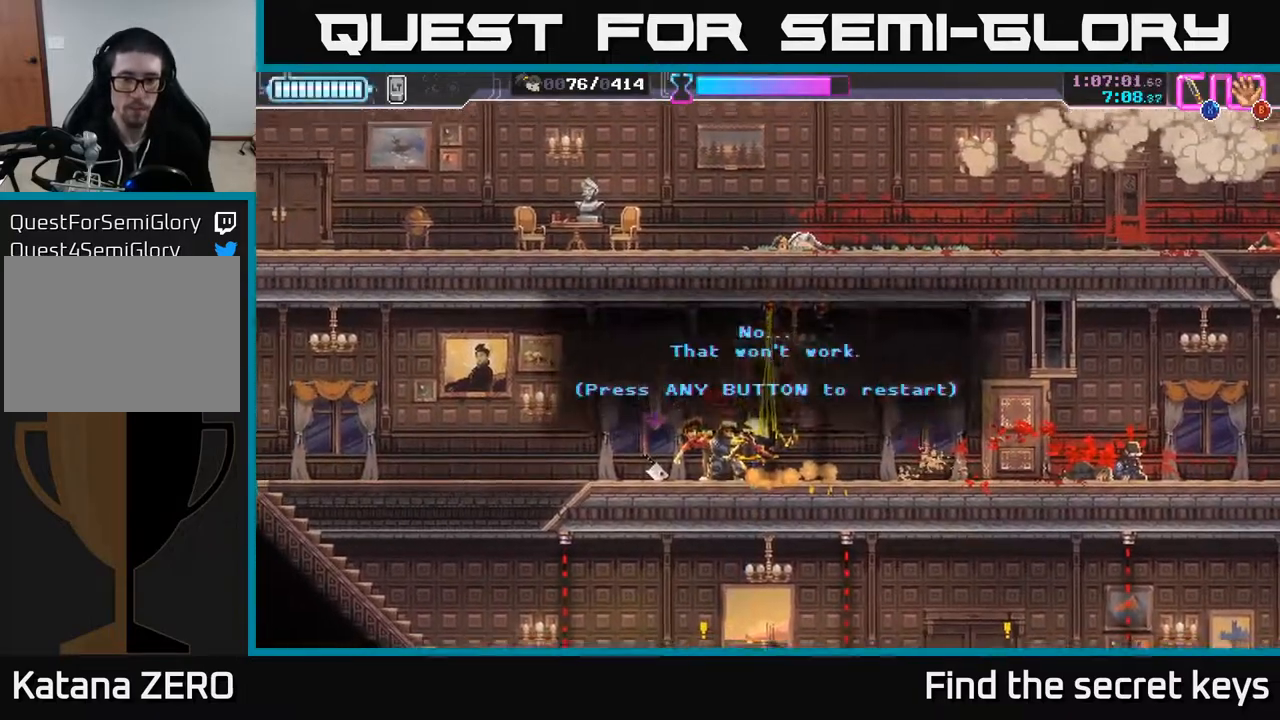
{"buttons": [], "left_stick": "center", "right_stick": "center", "events": [[33, "left_stick", "center"], [50, "A", "down"], [67, "X", "down"], [83, "A", "up"], [167, "X", "up"]]}
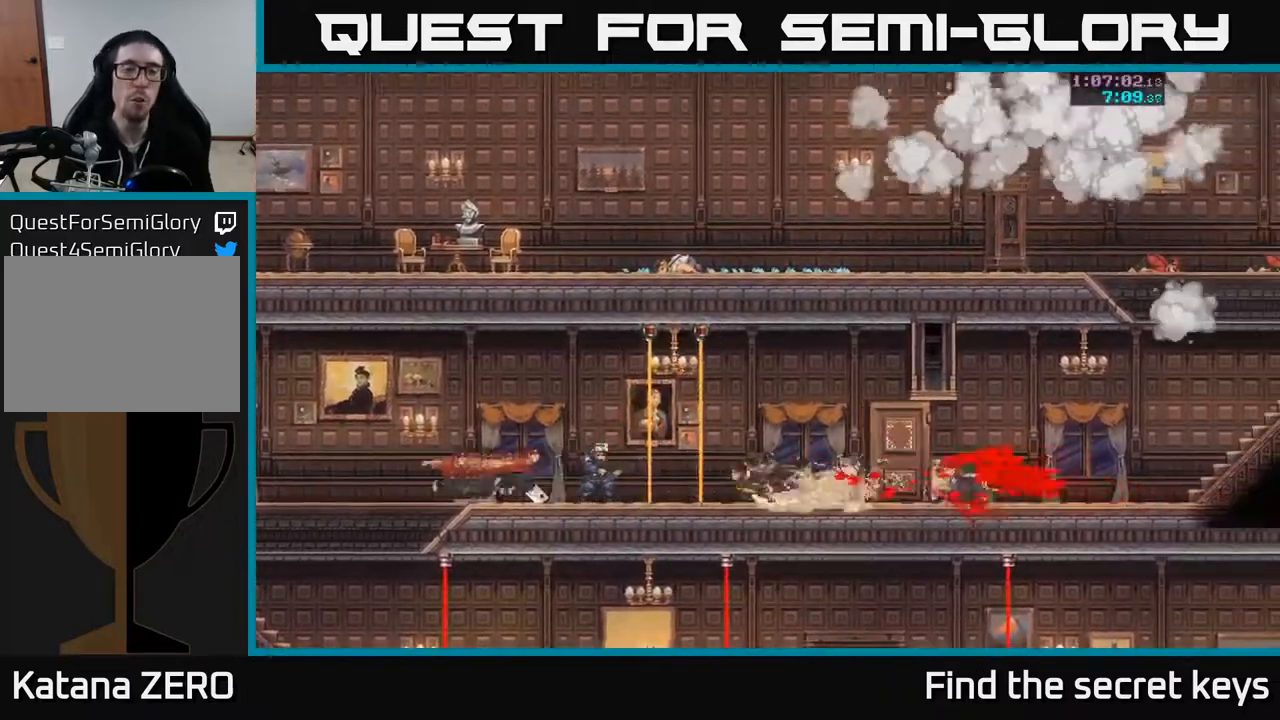
{"buttons": [], "left_stick": "center", "right_stick": "center", "events": []}
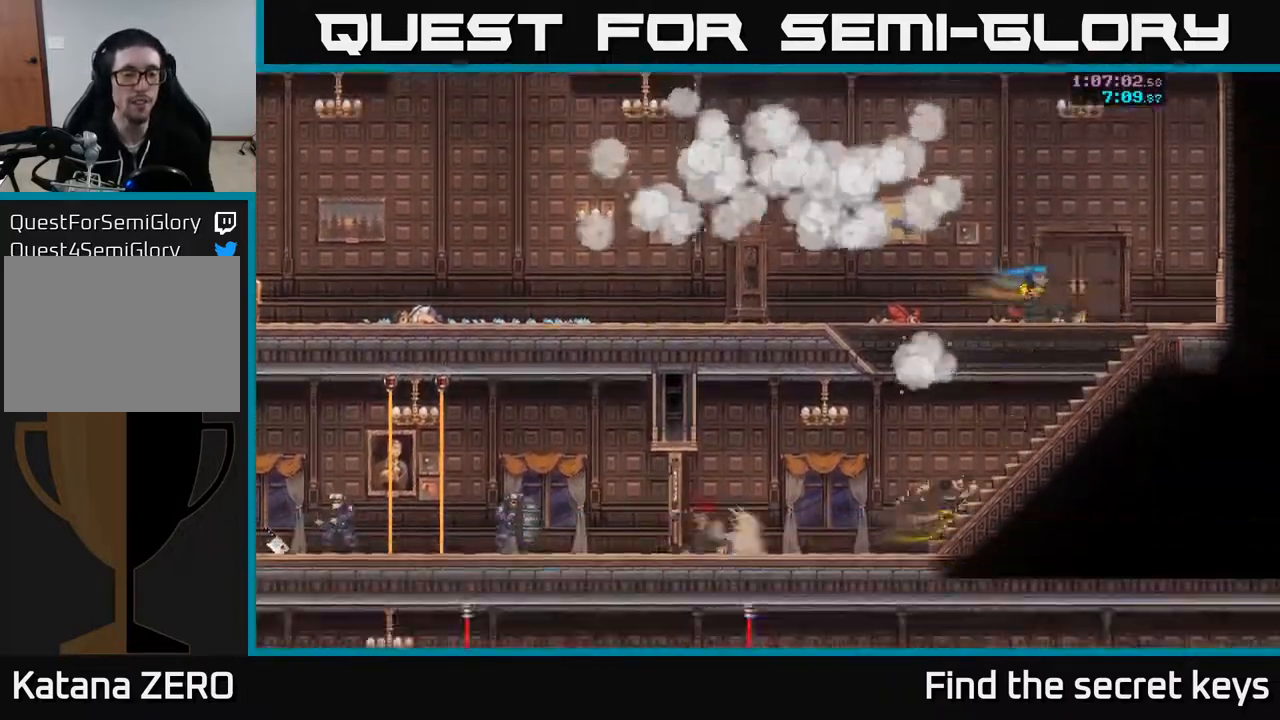
{"buttons": [], "left_stick": "center", "right_stick": "center", "events": [[17, "A", "down"], [150, "A", "up"], [200, "X", "down"], [217, "A", "down"], [317, "X", "up"], [400, "A", "up"]]}
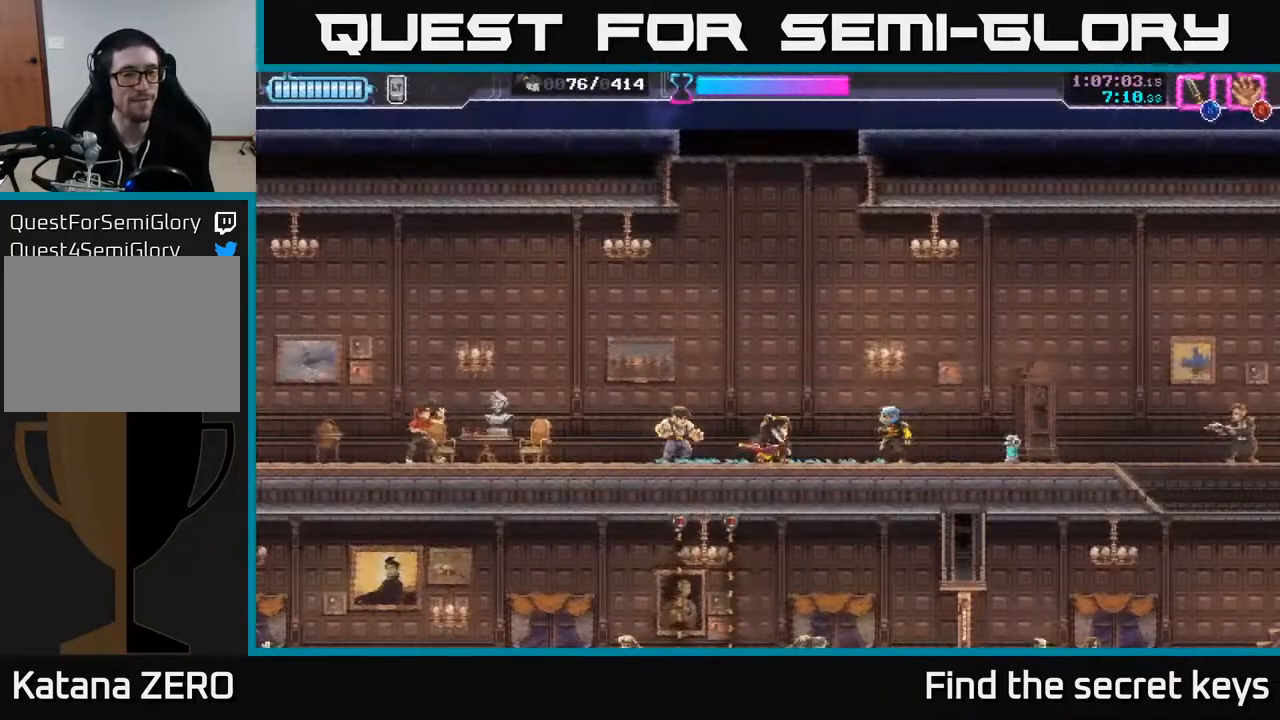
{"buttons": [], "left_stick": "center", "right_stick": "center", "events": []}
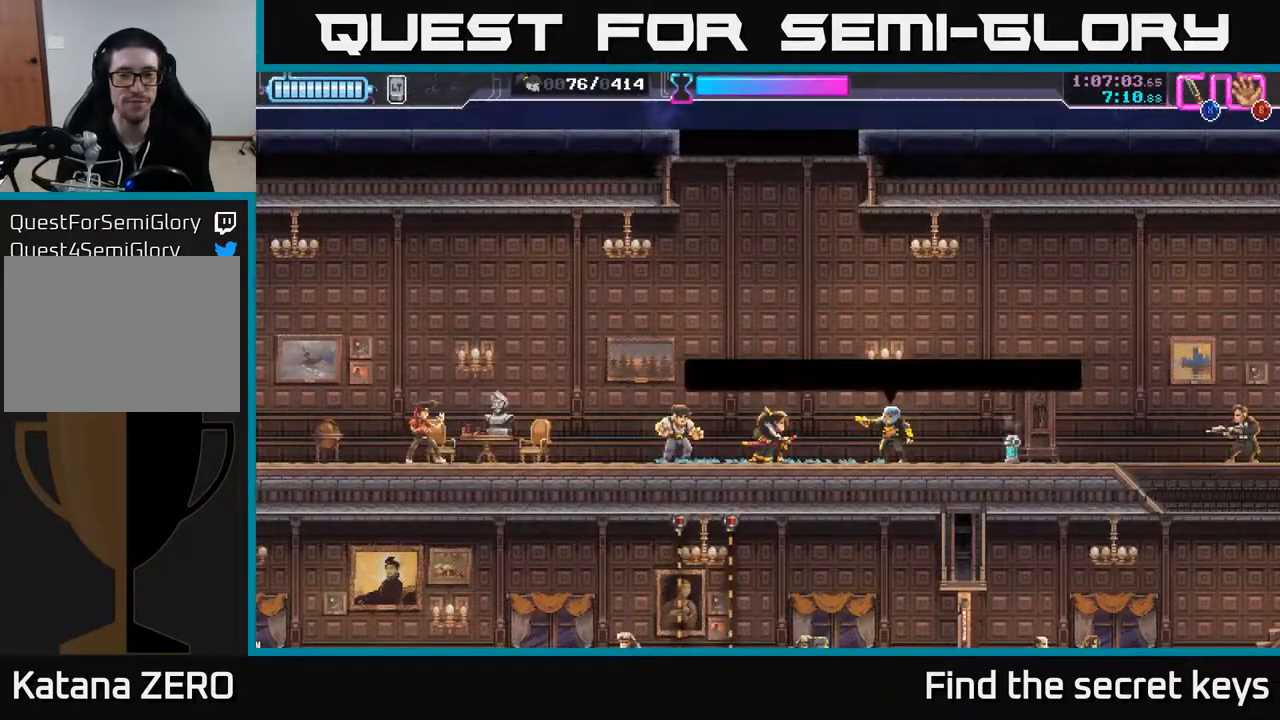
{"buttons": [], "left_stick": "center", "right_stick": "center", "events": []}
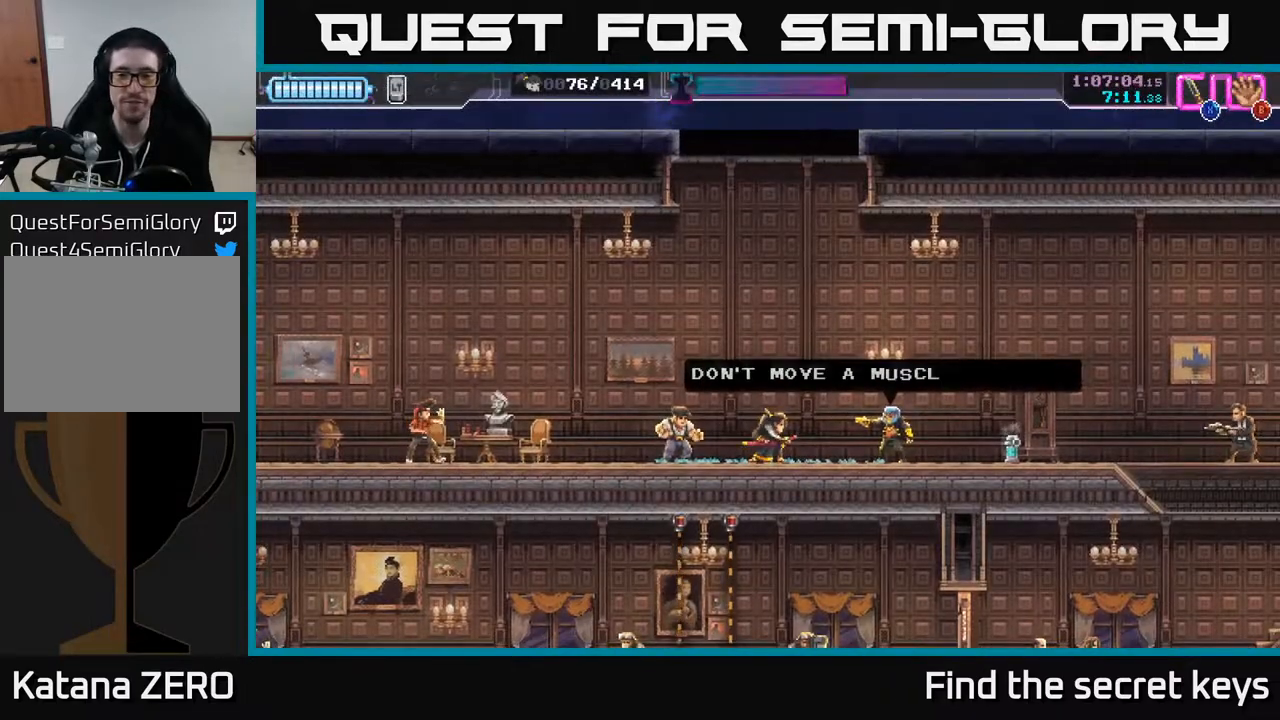
{"buttons": ["R2"], "left_stick": "right", "right_stick": "center", "events": [[183, "left_stick", "right"], [367, "R2", "down"]]}
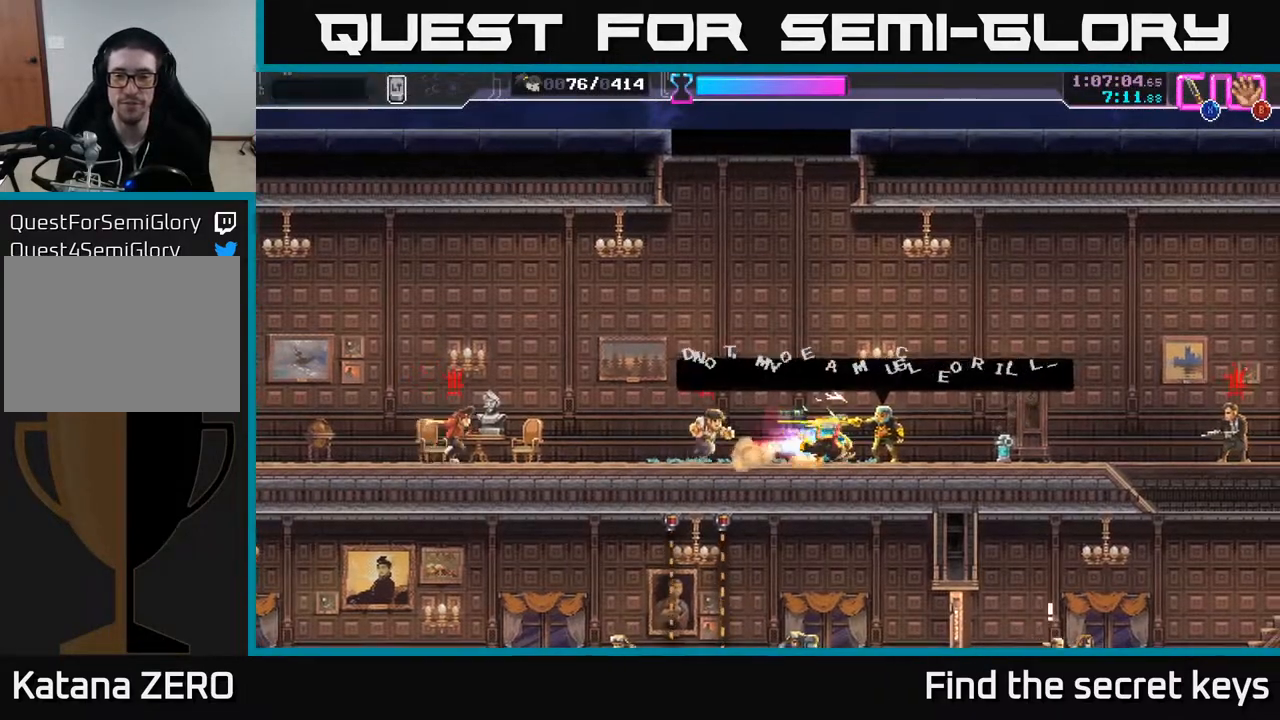
{"buttons": [], "left_stick": "right", "right_stick": "center", "events": [[67, "R2", "up"], [167, "B", "down"], [217, "left_stick", "down"], [233, "B", "up"], [283, "B", "down"], [350, "B", "up"], [433, "left_stick", "right"]]}
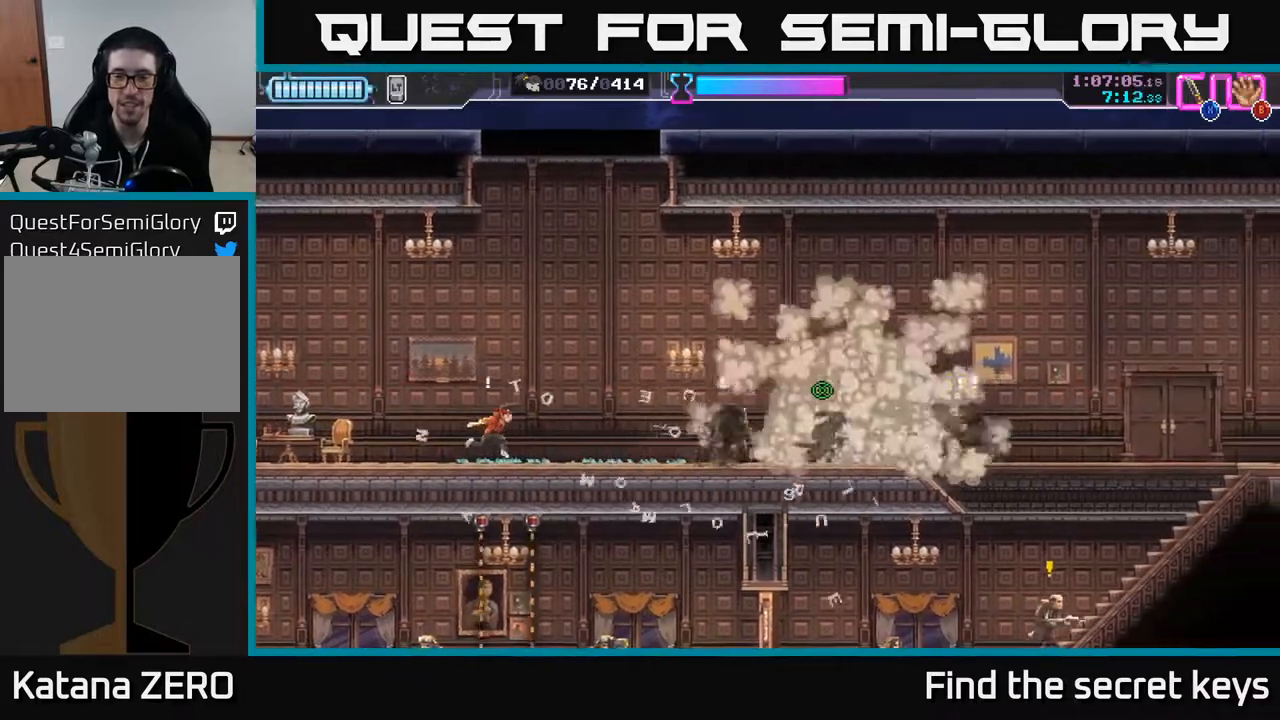
{"buttons": [], "left_stick": "center", "right_stick": "center", "events": [[67, "X", "down"], [150, "X", "up"], [183, "X", "down"], [250, "X", "up"], [283, "left_stick", "center"], [417, "X", "down"], [500, "X", "up"]]}
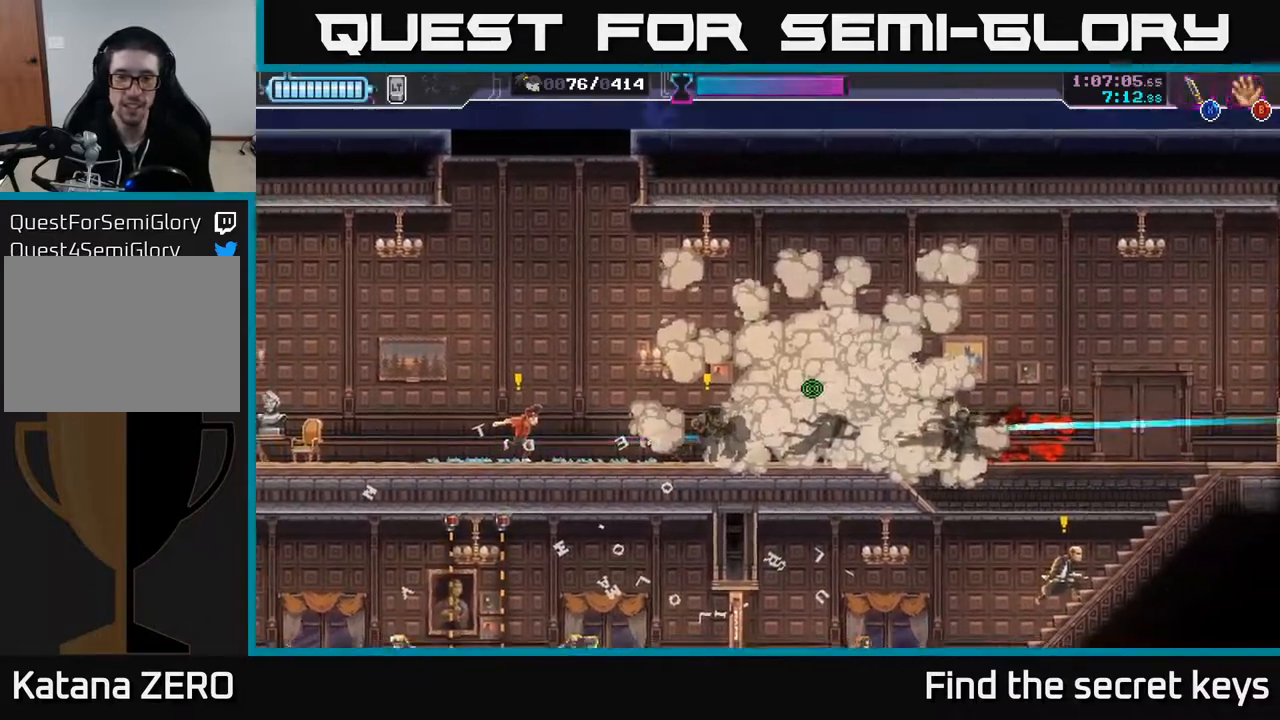
{"buttons": [], "left_stick": "center", "right_stick": "center", "events": [[17, "left_stick", "left"], [117, "X", "down"], [200, "X", "up"], [233, "X", "down"], [317, "X", "up"], [383, "X", "down"], [400, "left_stick", "center"], [450, "X", "up"]]}
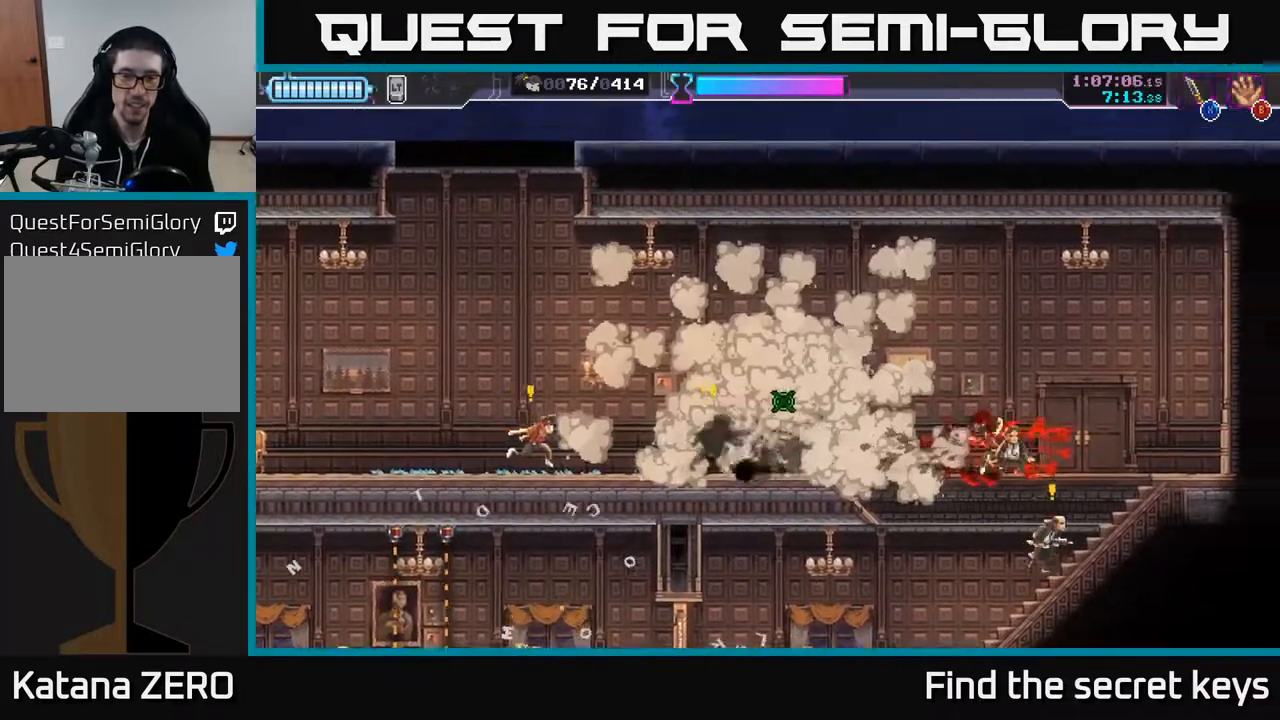
{"buttons": [], "left_stick": "right", "right_stick": "center", "events": [[200, "A", "down"], [300, "X", "down"], [317, "A", "up"], [383, "X", "up"], [433, "left_stick", "right"]]}
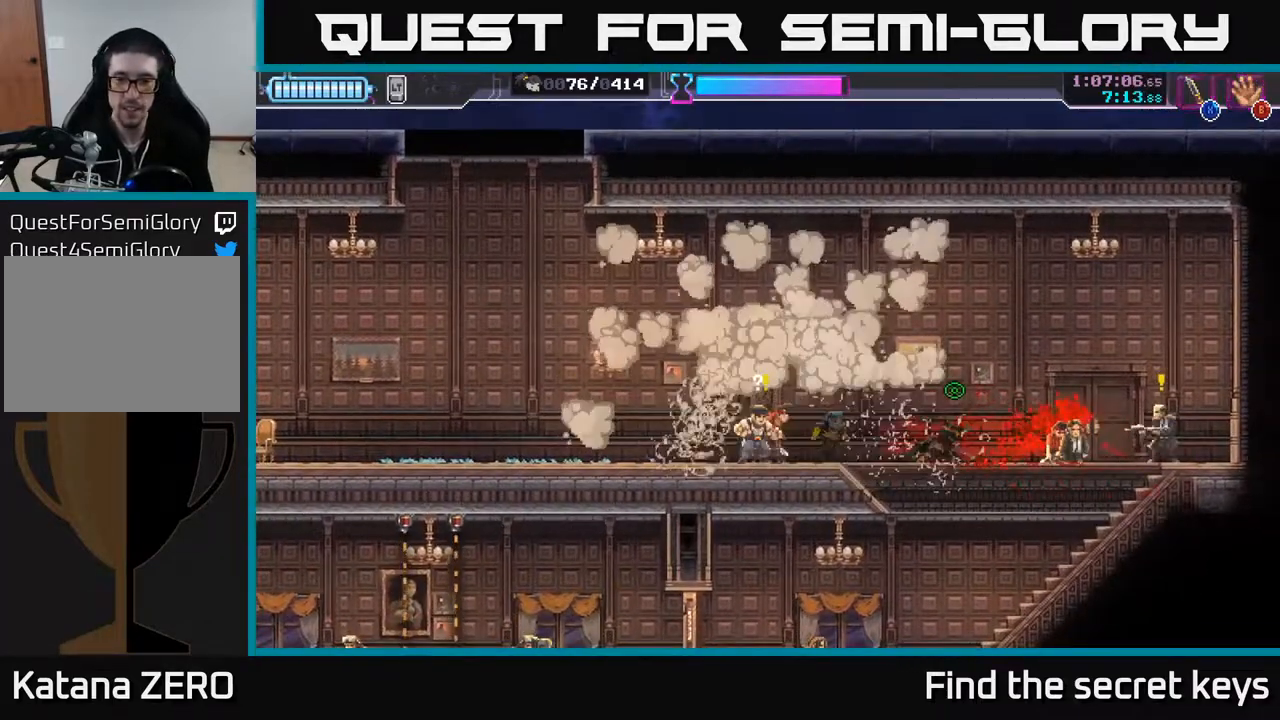
{"buttons": ["X"], "left_stick": "right", "right_stick": "center", "events": [[100, "A", "down"], [150, "X", "down"], [150, "left_stick", "up-right"], [217, "A", "up"], [250, "X", "up"], [317, "X", "down"], [317, "left_stick", "down-right"], [383, "X", "up"], [383, "left_stick", "right"], [433, "X", "down"]]}
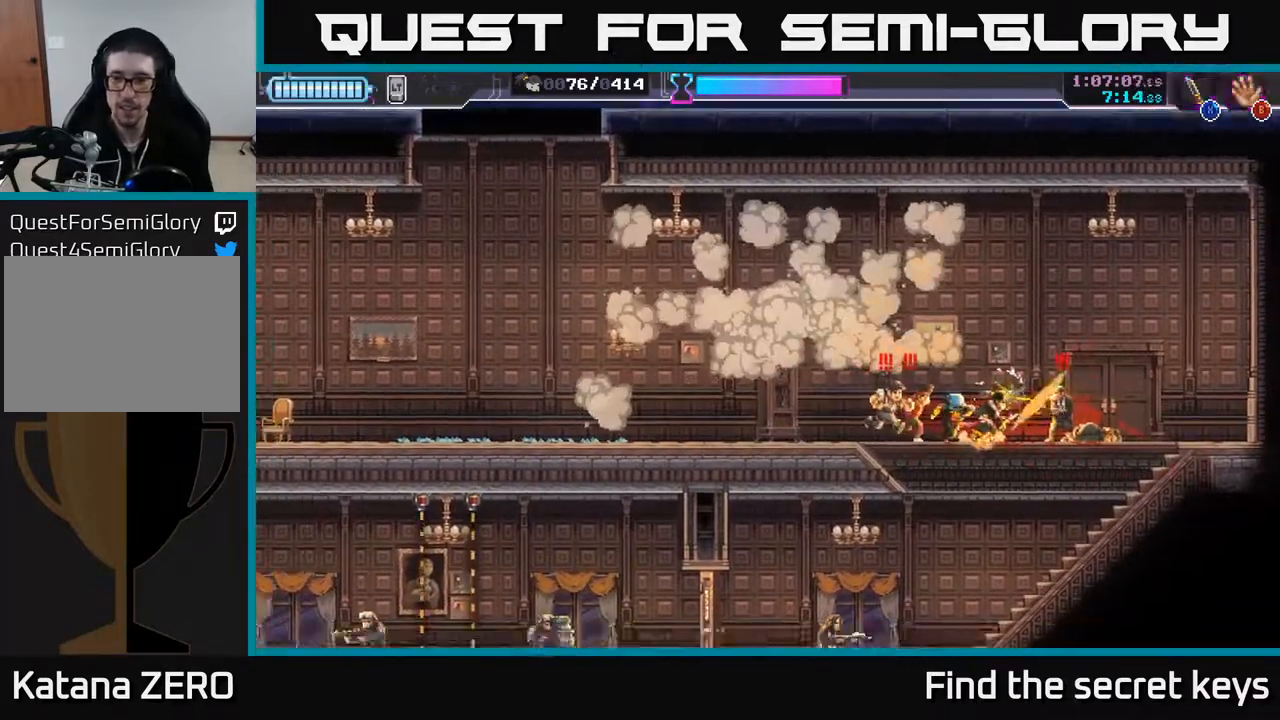
{"buttons": ["A"], "left_stick": "left", "right_stick": "center", "events": [[17, "X", "up"], [67, "X", "down"], [150, "X", "up"], [167, "left_stick", "left"], [183, "A", "down"], [217, "X", "down"], [300, "X", "up"], [367, "X", "down"], [467, "X", "up"]]}
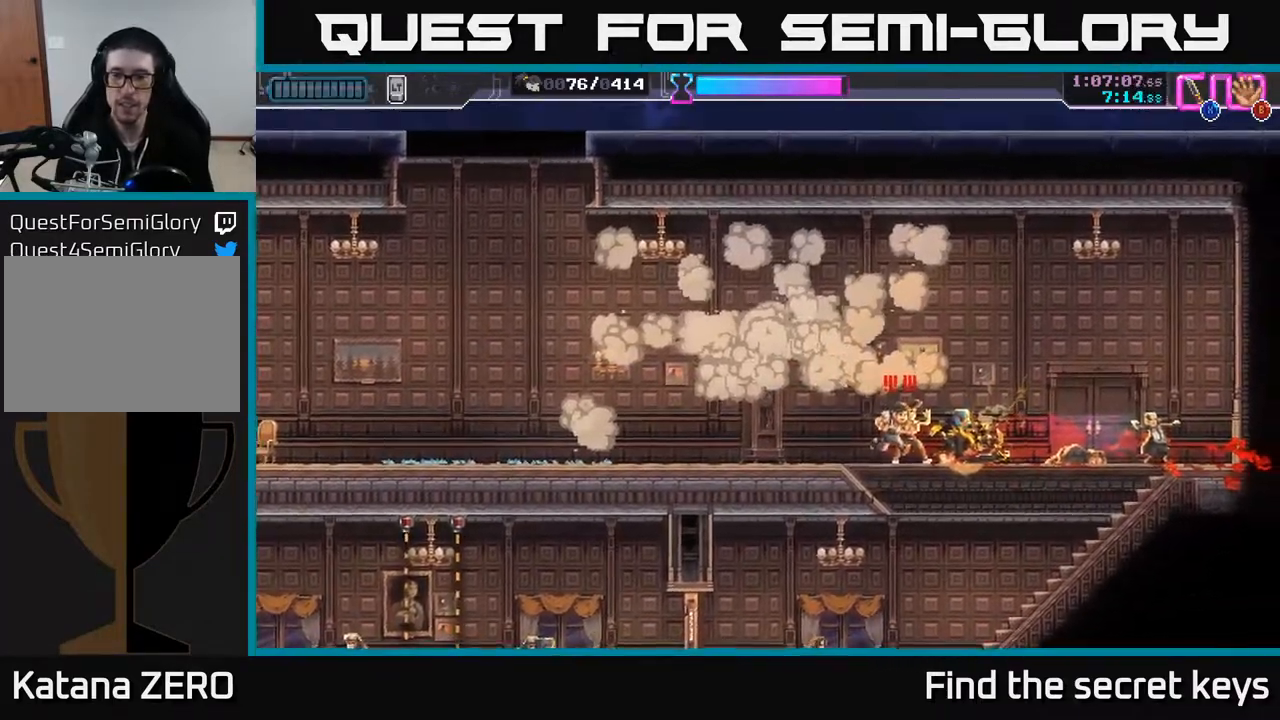
{"buttons": [], "left_stick": "up-right", "right_stick": "center", "events": [[33, "X", "down"], [83, "A", "up"], [117, "X", "up"], [200, "R2", "down"], [200, "left_stick", "center"], [250, "X", "down"], [267, "R2", "up"], [283, "A", "down"], [300, "X", "up"], [383, "X", "down"], [400, "left_stick", "up-right"], [433, "A", "up"], [467, "X", "up"]]}
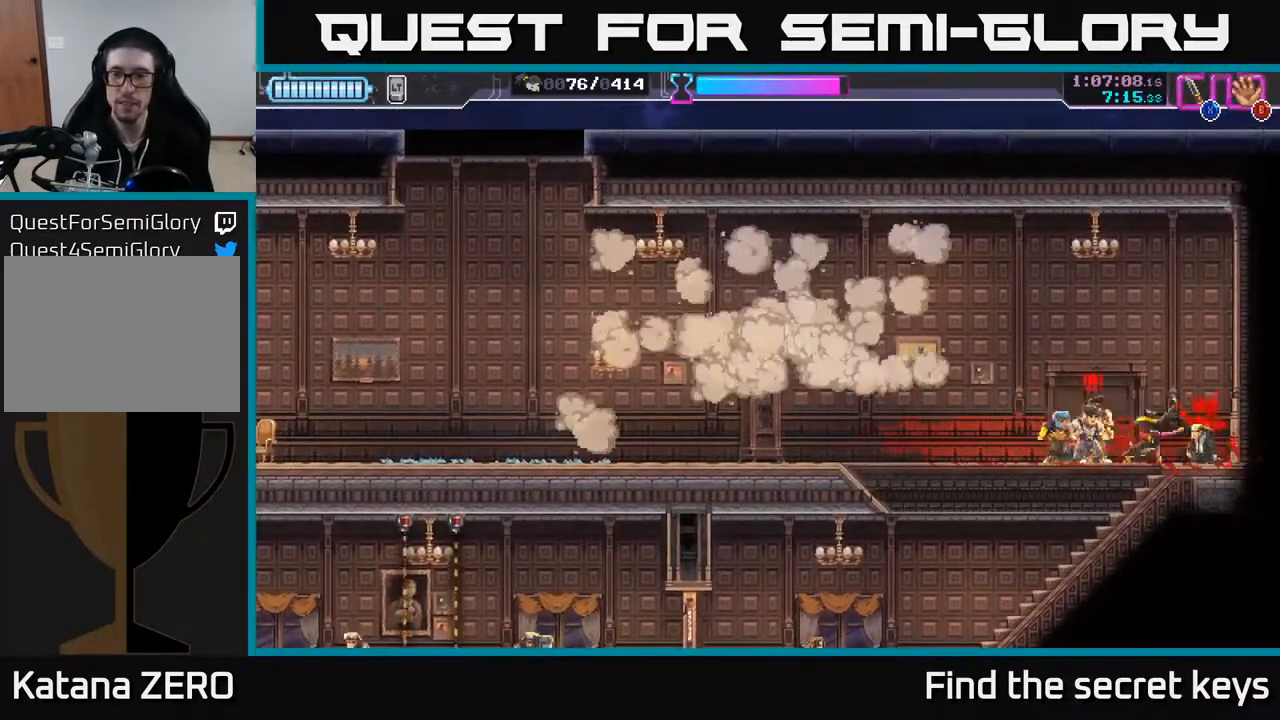
{"buttons": [], "left_stick": "up-left", "right_stick": "center", "events": [[83, "left_stick", "left"], [100, "R2", "down"], [167, "R2", "up"], [233, "R2", "down"], [317, "R2", "up"], [383, "R2", "down"], [417, "left_stick", "up-left"], [483, "R2", "up"]]}
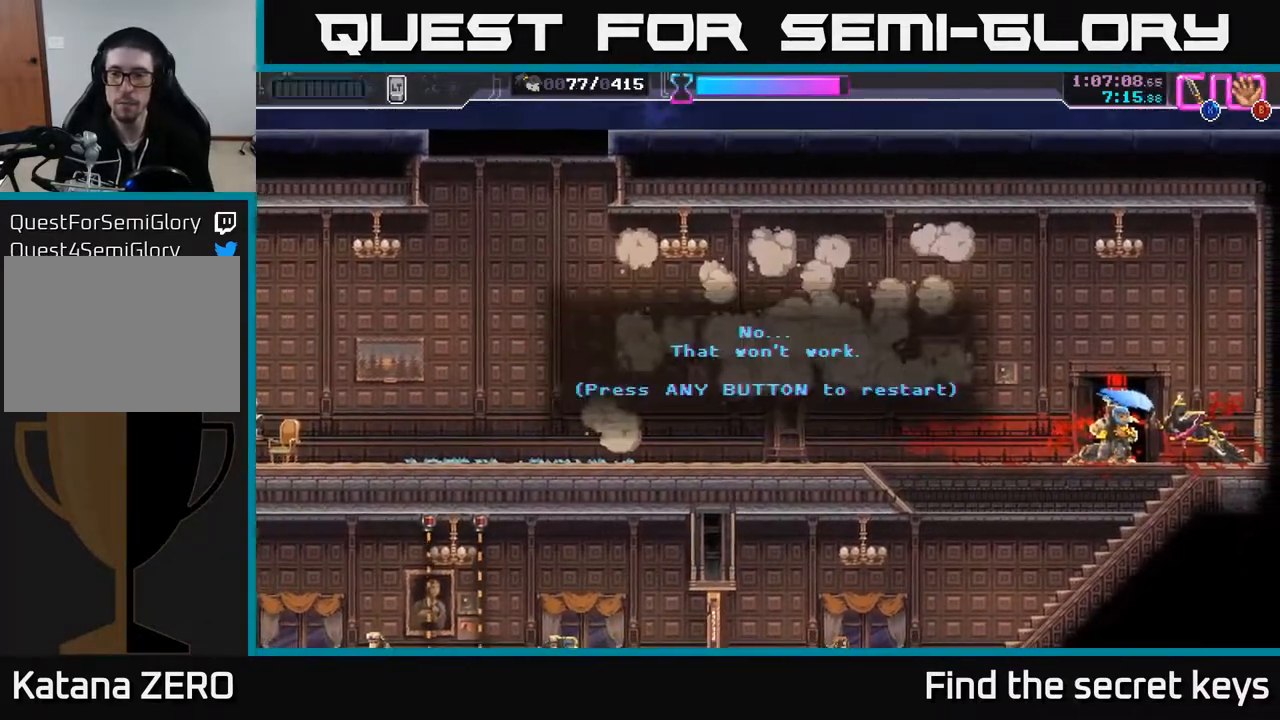
{"buttons": [], "left_stick": "center", "right_stick": "center", "events": [[33, "R2", "down"], [100, "left_stick", "center"], [117, "R2", "up"], [150, "A", "down"], [333, "A", "up"]]}
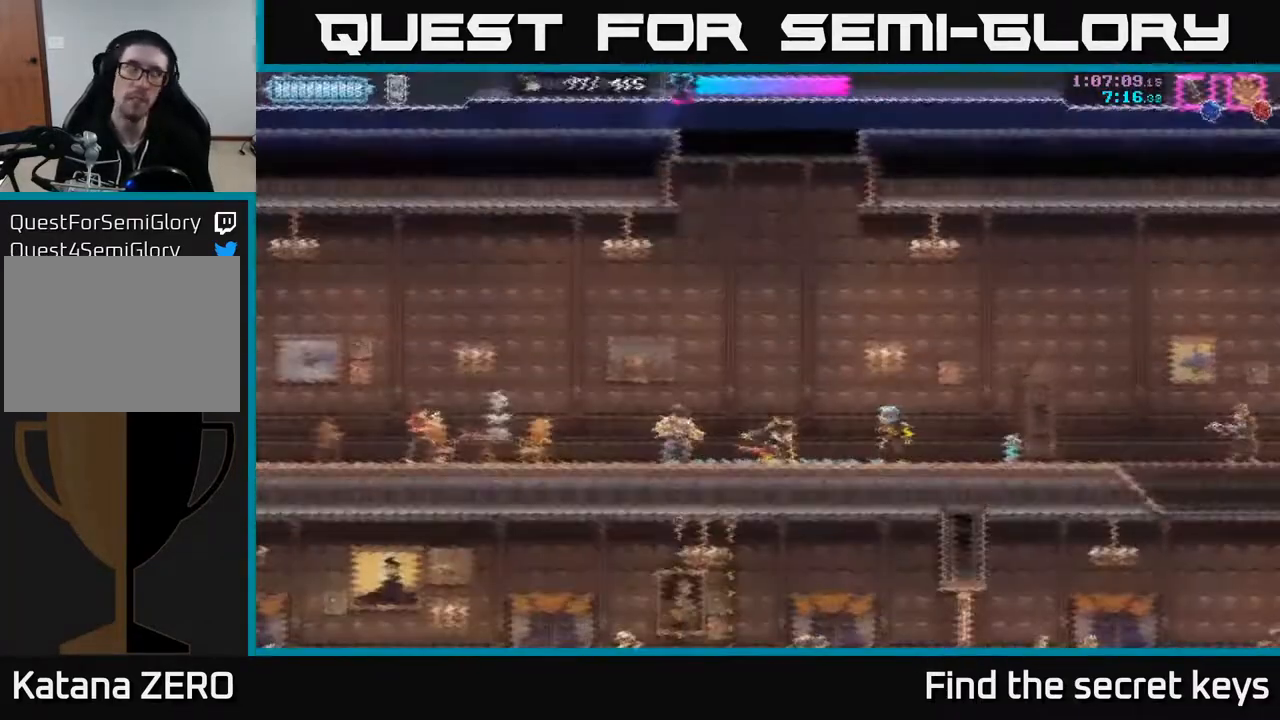
{"buttons": ["A"], "left_stick": "center", "right_stick": "center", "events": [[400, "A", "down"]]}
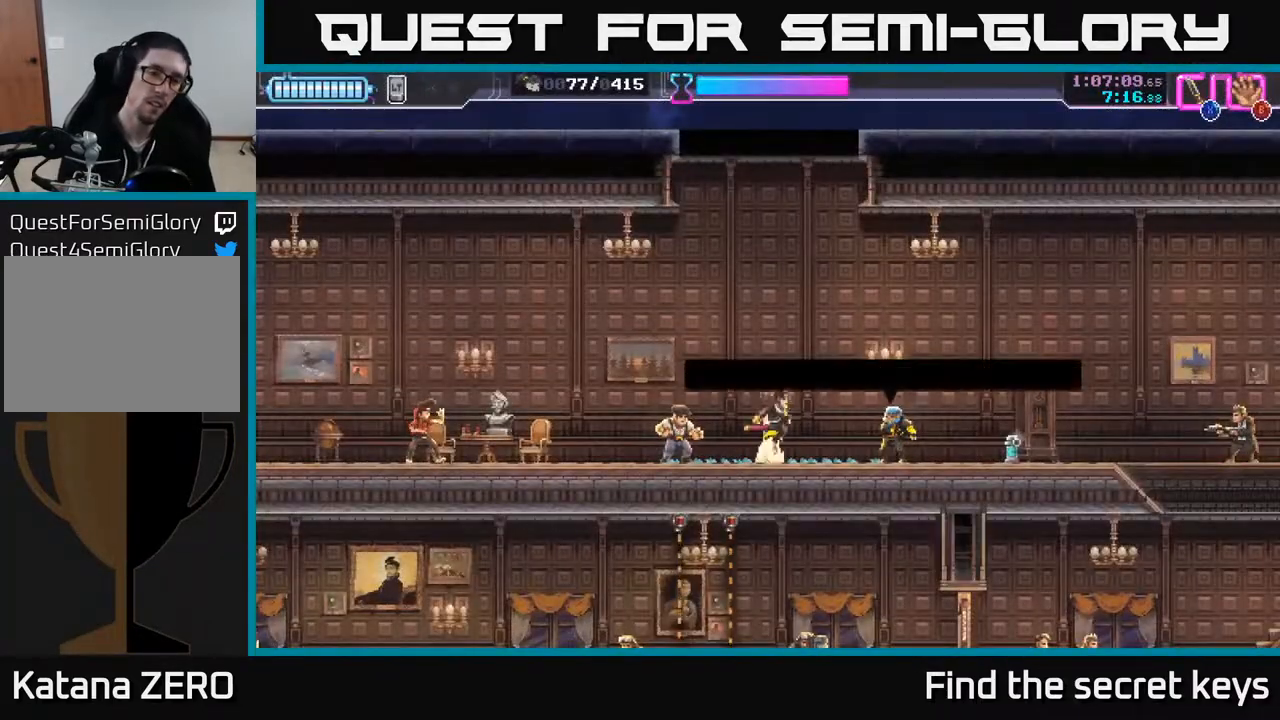
{"buttons": ["X"], "left_stick": "right", "right_stick": "center", "events": [[33, "A", "up"], [367, "A", "down"], [367, "left_stick", "right"], [417, "X", "down"], [433, "A", "up"]]}
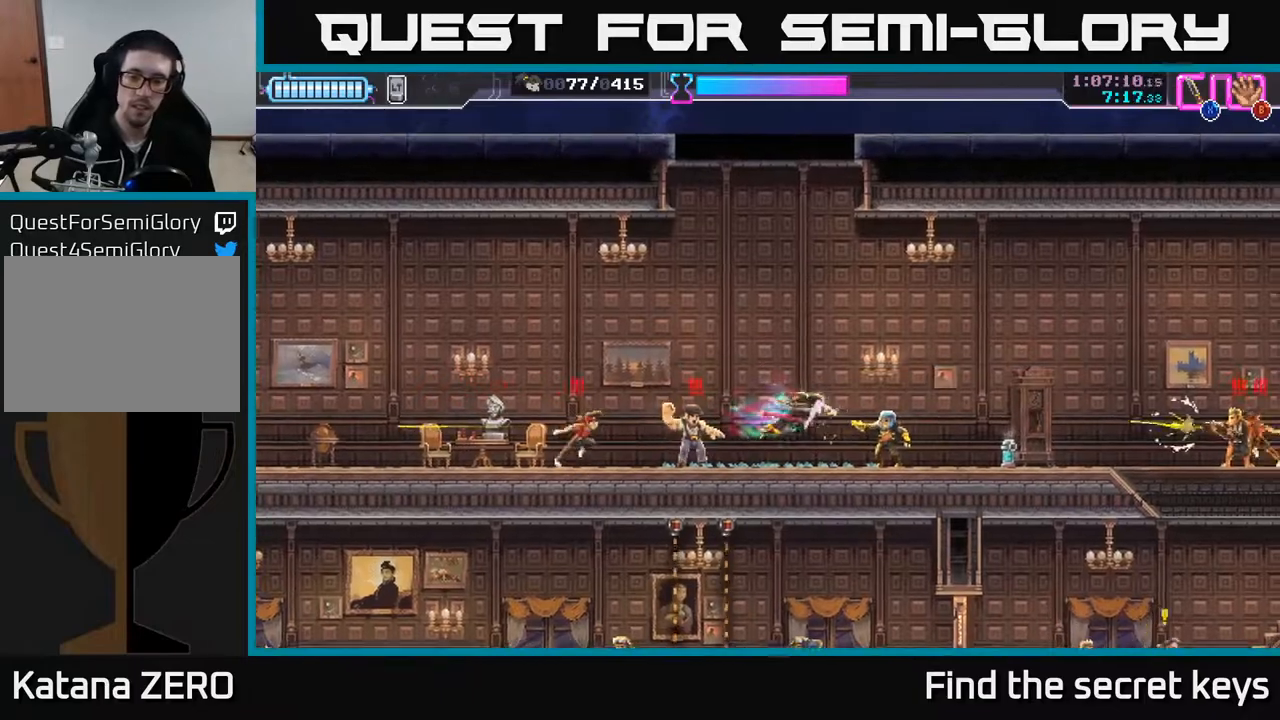
{"buttons": [], "left_stick": "right", "right_stick": "center", "events": [[33, "X", "up"], [117, "X", "down"], [183, "X", "up"], [267, "X", "down"], [333, "X", "up"]]}
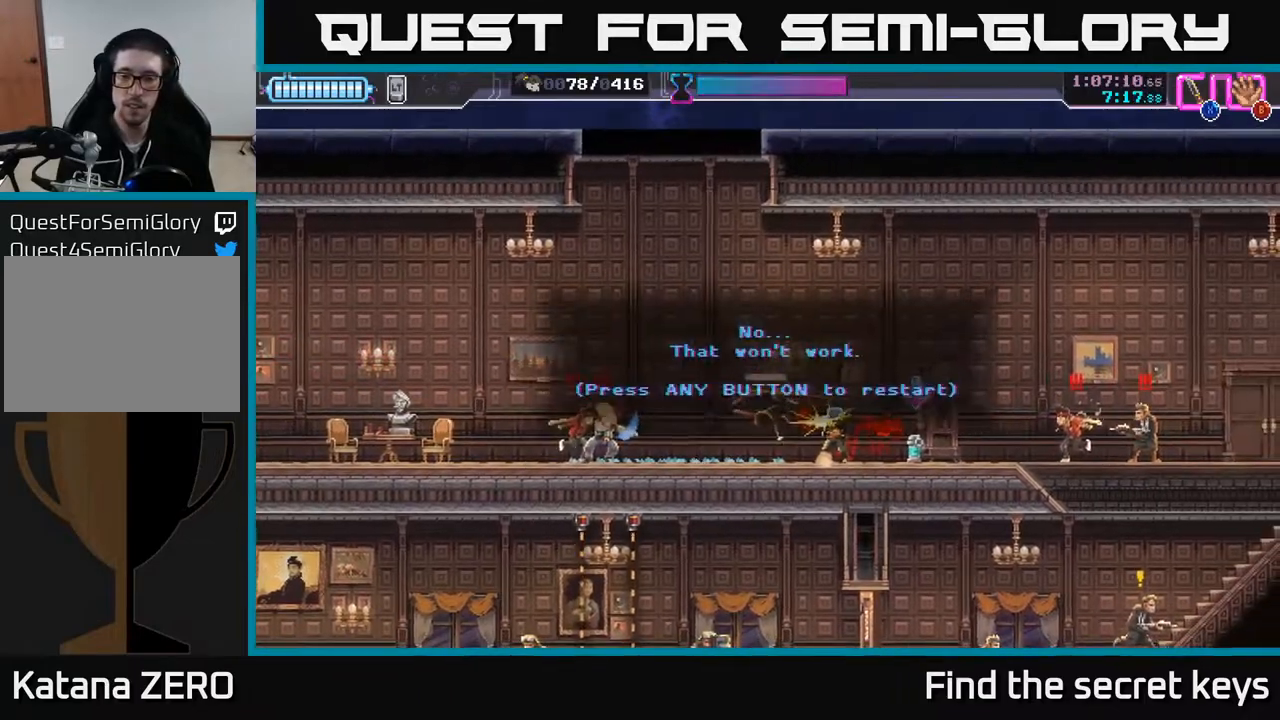
{"buttons": [], "left_stick": "center", "right_stick": "center", "events": [[183, "B", "down"], [233, "B", "up"], [367, "left_stick", "center"]]}